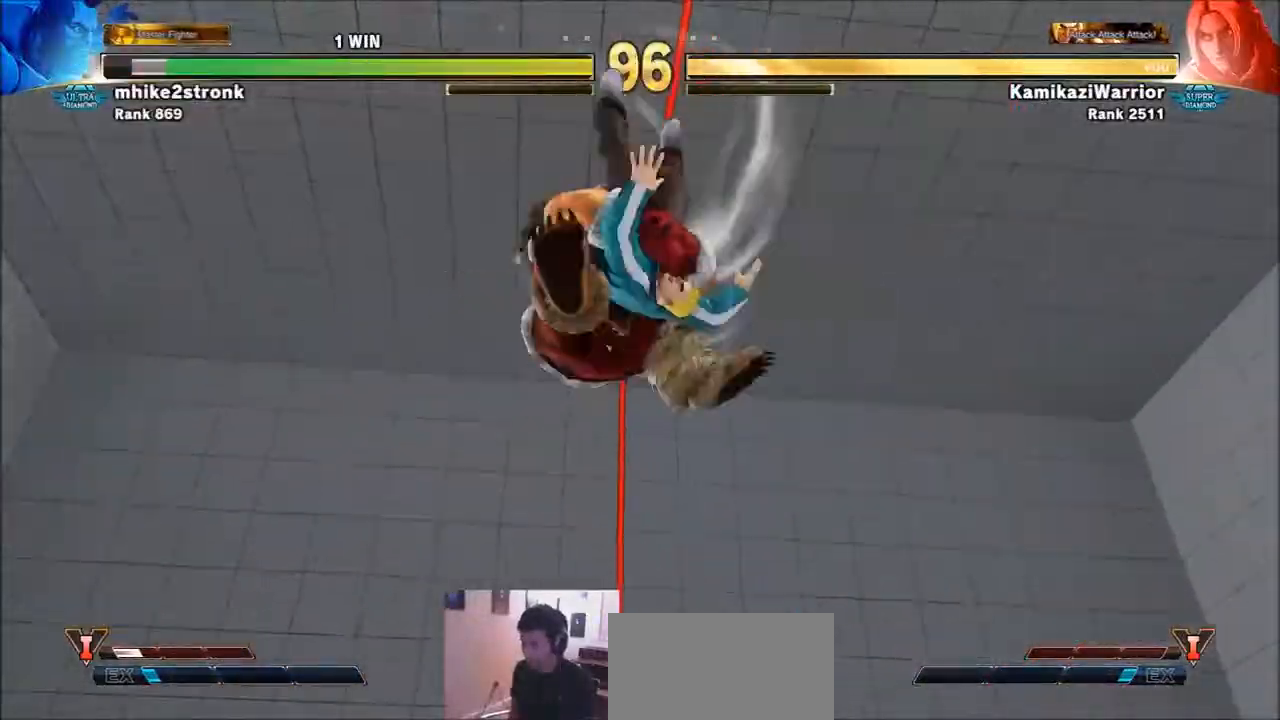
Gameplay with a controller (arcade stick); each line is a JSON object with the inputs held at the frame after it. "events" lists button and stick changes between this image and that frame as [ms after this image, input, new state], when the widget could be followed in between. Not read: L3 R3.
{"buttons": [], "left_stick": "center", "events": []}
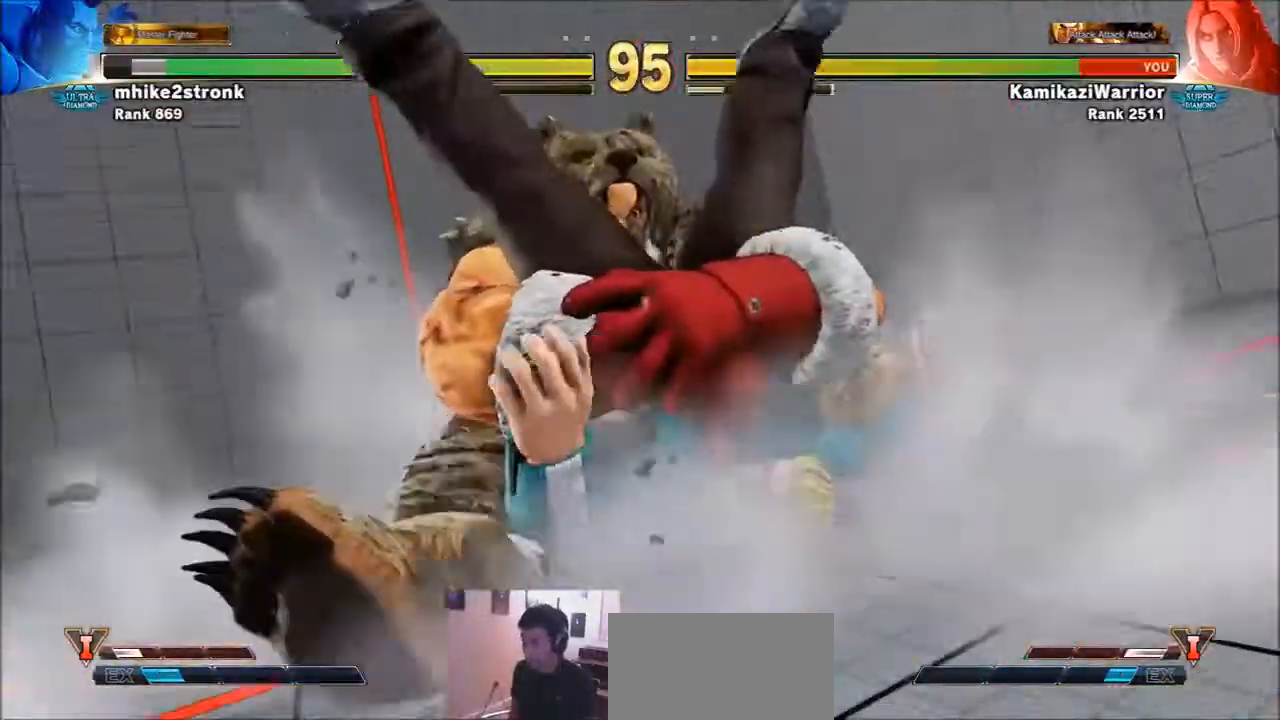
{"buttons": ["SQUARE", "TRIANGLE", "R1"], "left_stick": "center", "events": [[400, "R1", "down"], [400, "TRIANGLE", "down"], [433, "SQUARE", "down"]]}
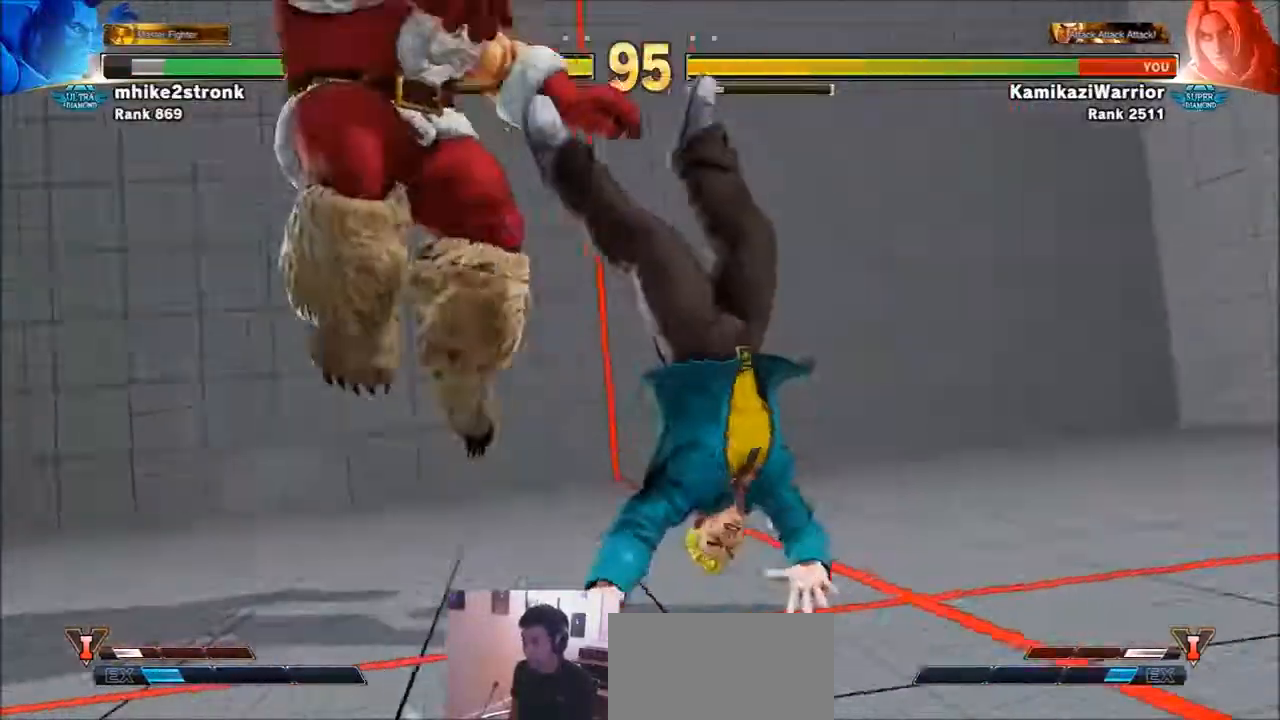
{"buttons": ["SQUARE", "R1"], "left_stick": "right", "events": [[33, "R1", "up"], [33, "TRIANGLE", "up"], [67, "SQUARE", "up"], [134, "R1", "down"], [134, "SQUARE", "down"], [134, "TRIANGLE", "down"], [167, "left_stick", "right"], [200, "R1", "up"], [200, "TRIANGLE", "up"], [234, "SQUARE", "up"], [300, "R1", "down"], [300, "SQUARE", "down"], [300, "TRIANGLE", "down"], [400, "R1", "up"], [400, "SQUARE", "up"], [400, "TRIANGLE", "up"], [467, "R1", "down"], [467, "SQUARE", "down"]]}
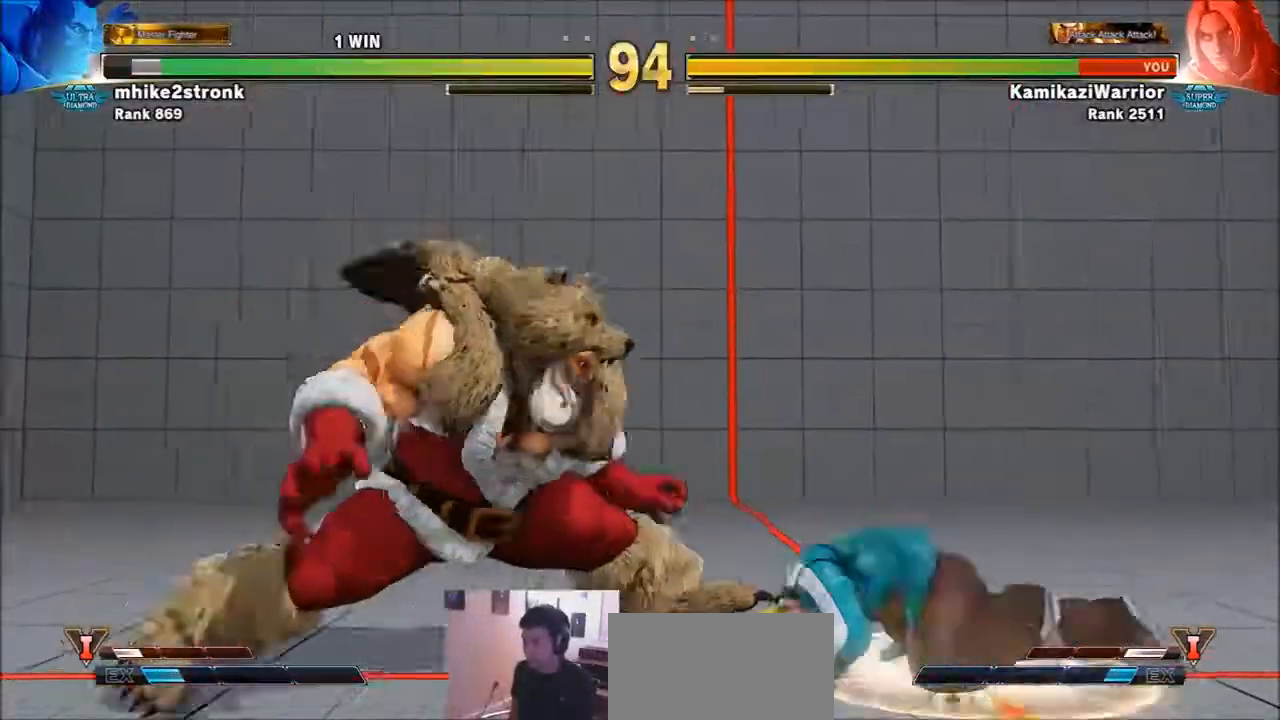
{"buttons": [], "left_stick": "down-right", "events": [[33, "R1", "up"], [100, "SQUARE", "up"], [133, "left_stick", "down-right"], [333, "SQUARE", "down"], [500, "SQUARE", "up"]]}
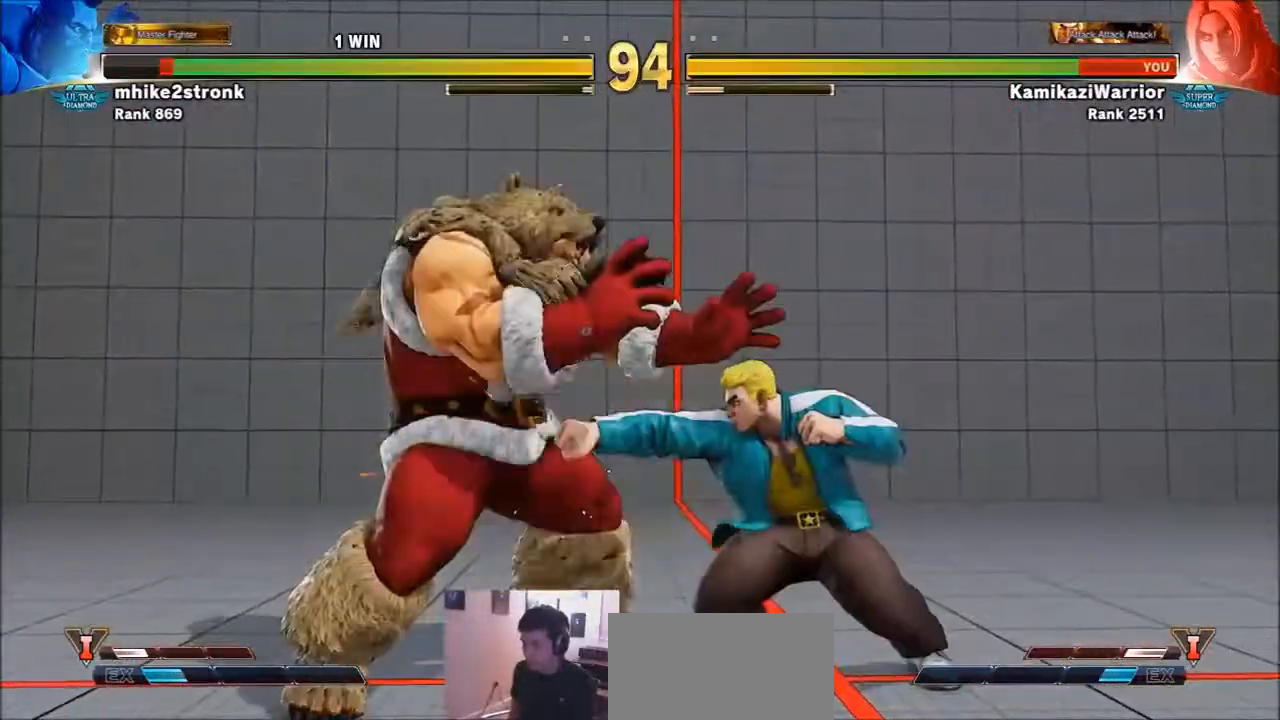
{"buttons": [], "left_stick": "down-right", "events": [[67, "left_stick", "right"], [400, "left_stick", "down-right"]]}
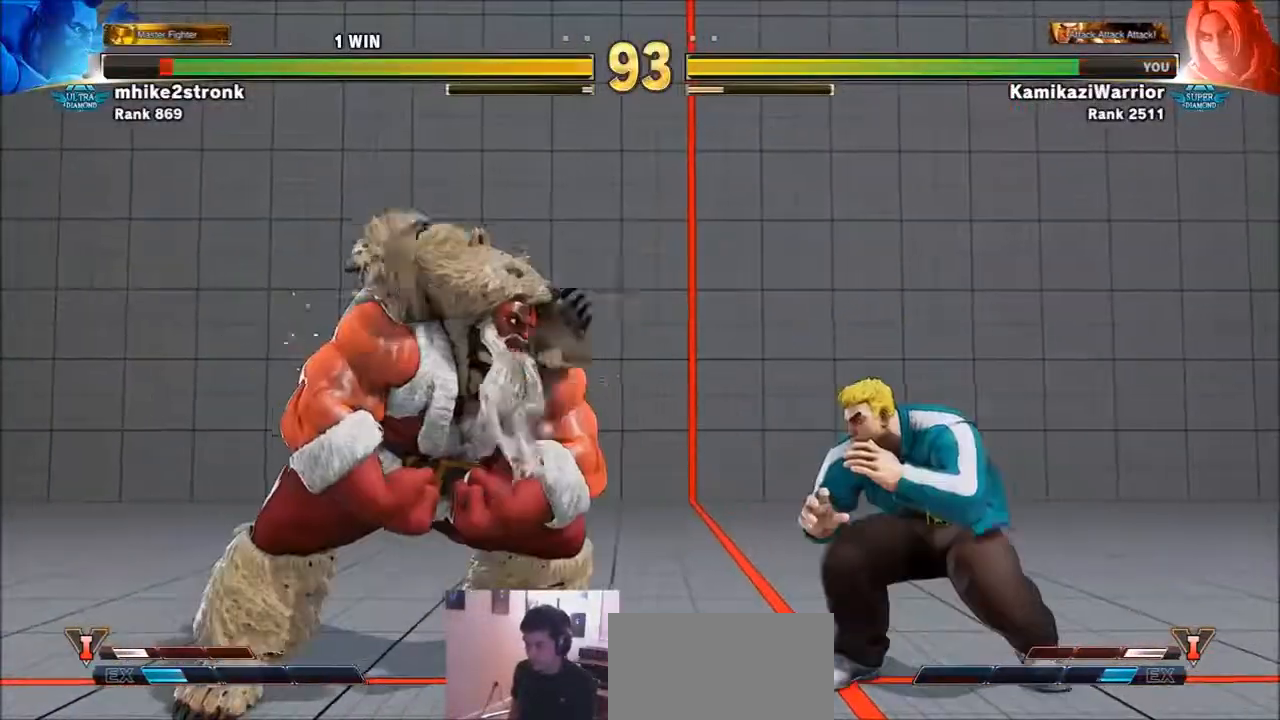
{"buttons": [], "left_stick": "right", "events": [[66, "left_stick", "left"], [233, "CROSS", "down"], [300, "left_stick", "center"], [400, "CROSS", "up"], [400, "left_stick", "right"]]}
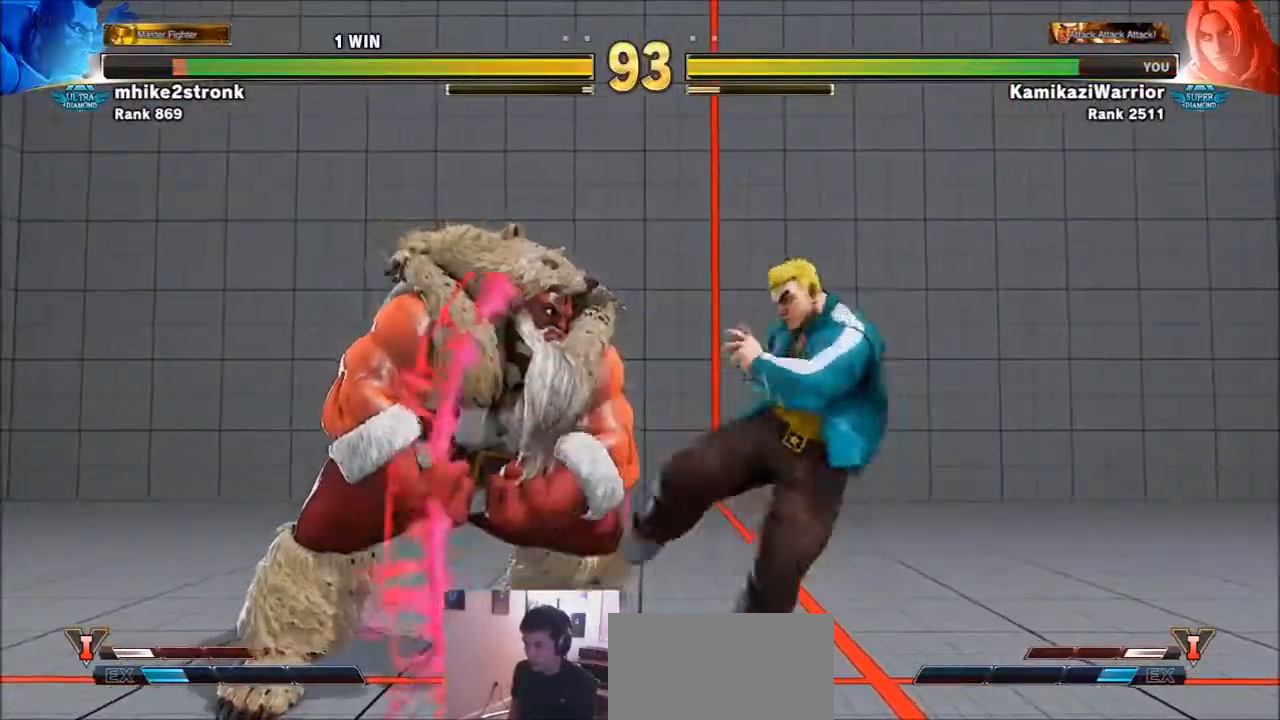
{"buttons": [], "left_stick": "down", "events": [[334, "left_stick", "down-right"], [434, "left_stick", "down"]]}
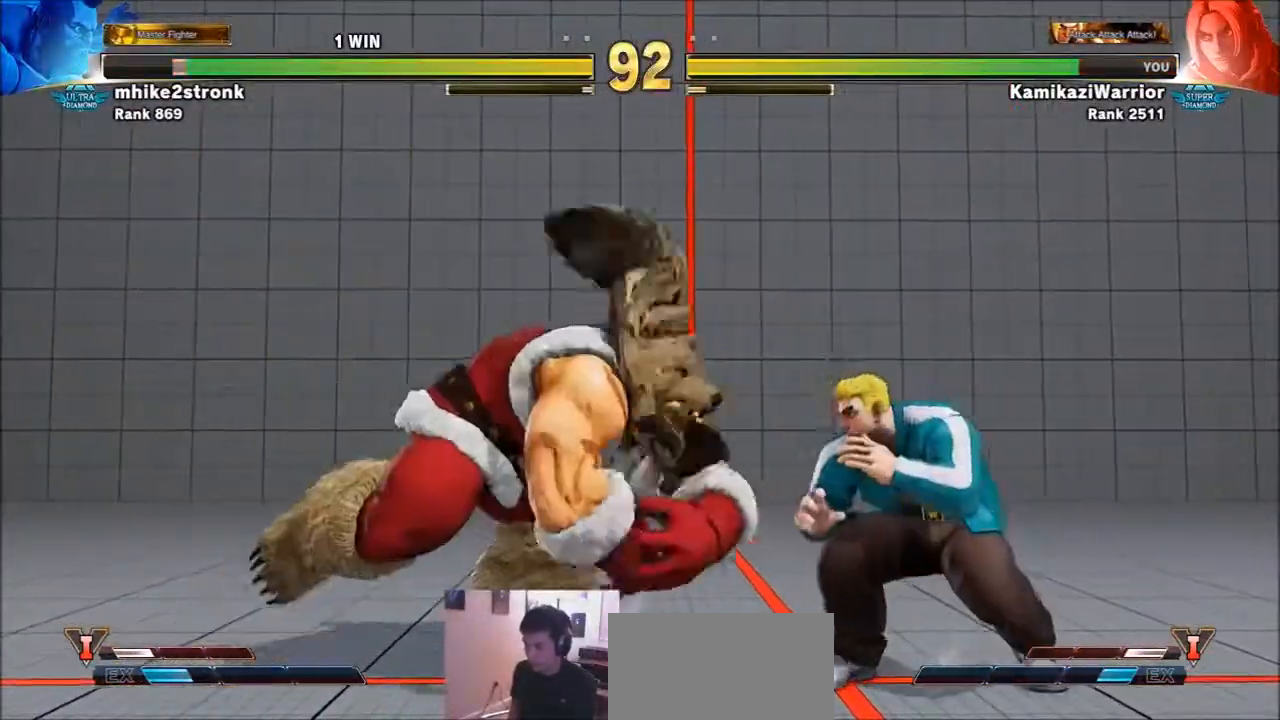
{"buttons": [], "left_stick": "center", "events": [[100, "CIRCLE", "down"], [166, "left_stick", "down-right"], [266, "CIRCLE", "up"], [367, "left_stick", "center"]]}
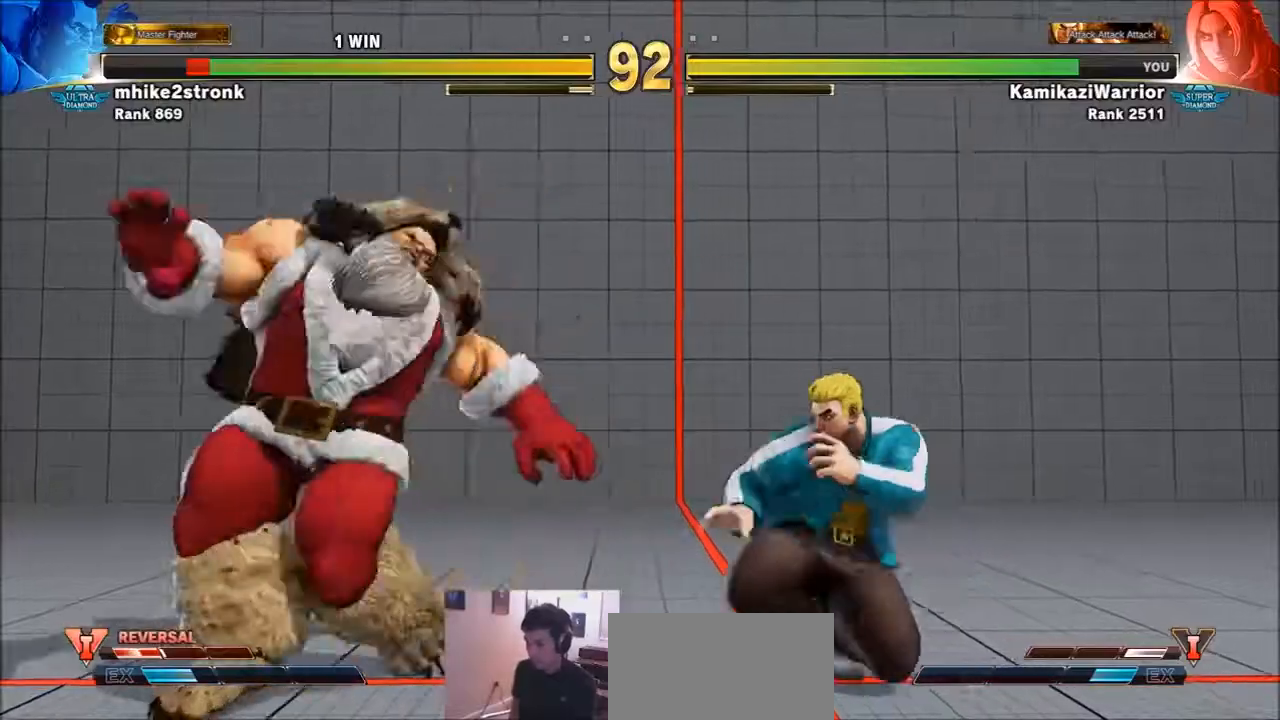
{"buttons": [], "left_stick": "right", "events": [[67, "left_stick", "left"], [234, "CROSS", "down"], [334, "left_stick", "center"], [400, "CROSS", "up"], [434, "left_stick", "right"]]}
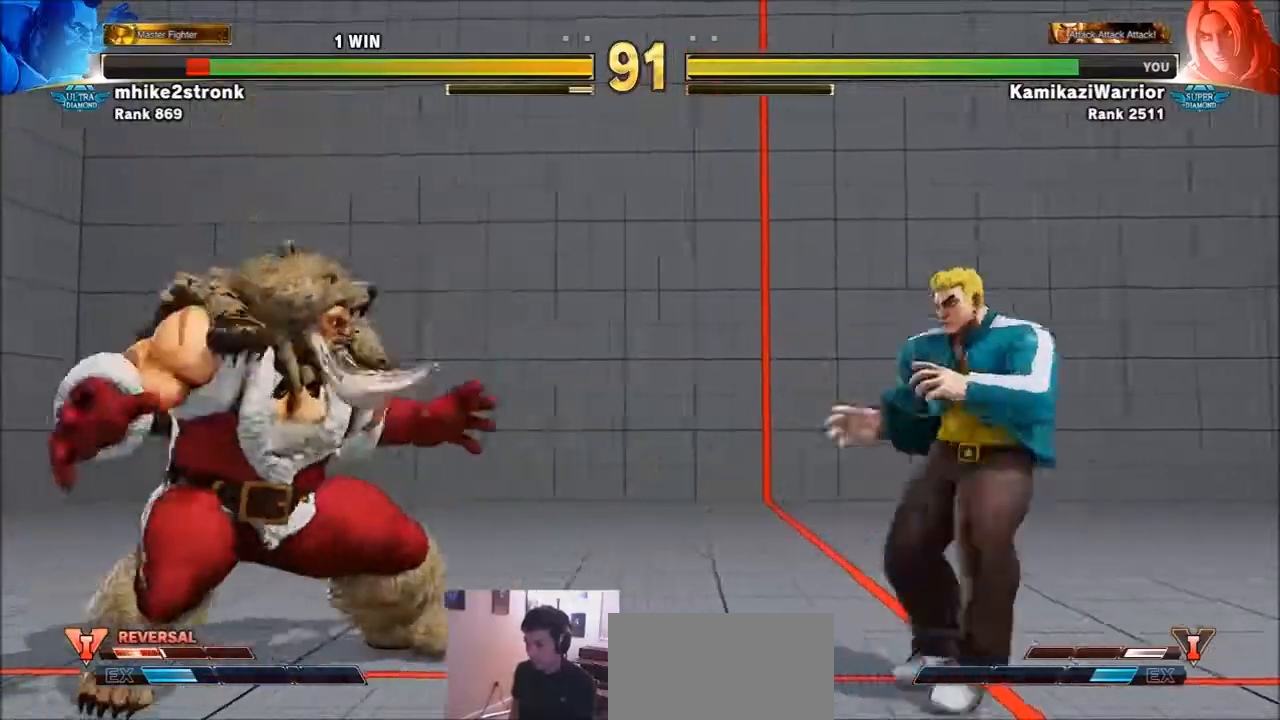
{"buttons": [], "left_stick": "left", "events": [[333, "left_stick", "left"], [433, "left_stick", "center"], [500, "left_stick", "left"]]}
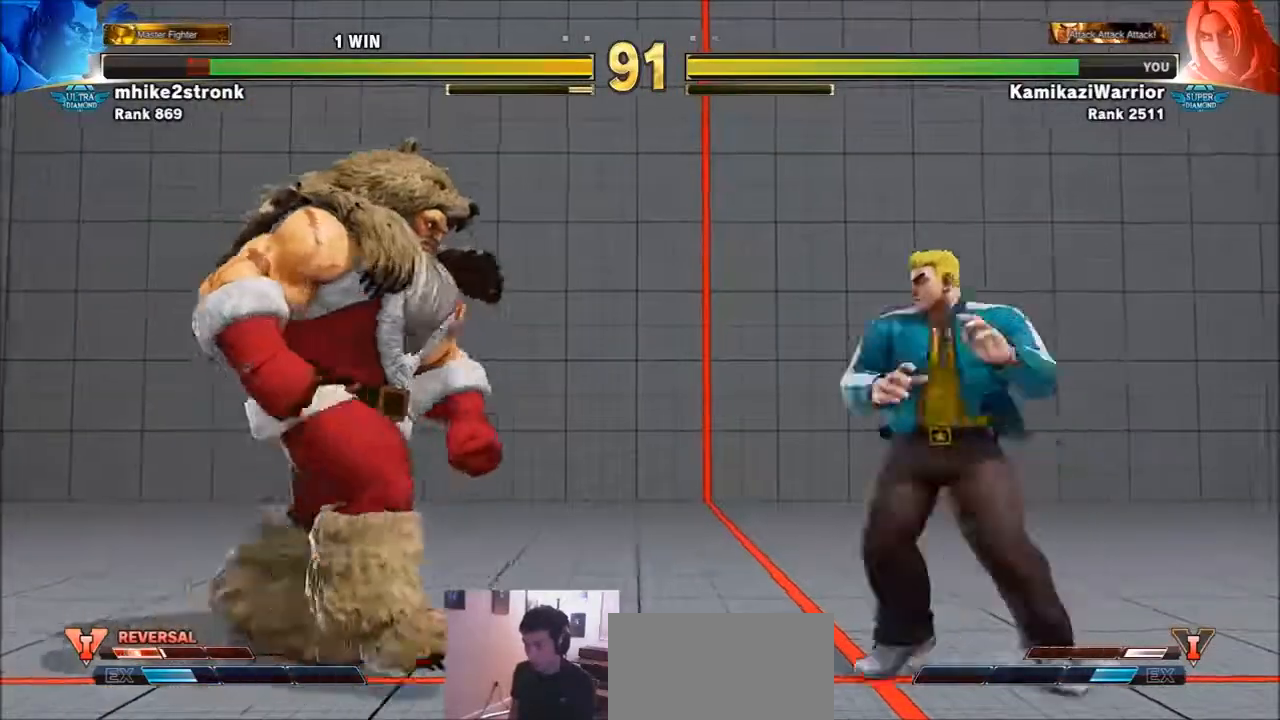
{"buttons": [], "left_stick": "left", "events": [[200, "SQUARE", "down"], [200, "left_stick", "center"], [400, "SQUARE", "up"], [434, "left_stick", "left"]]}
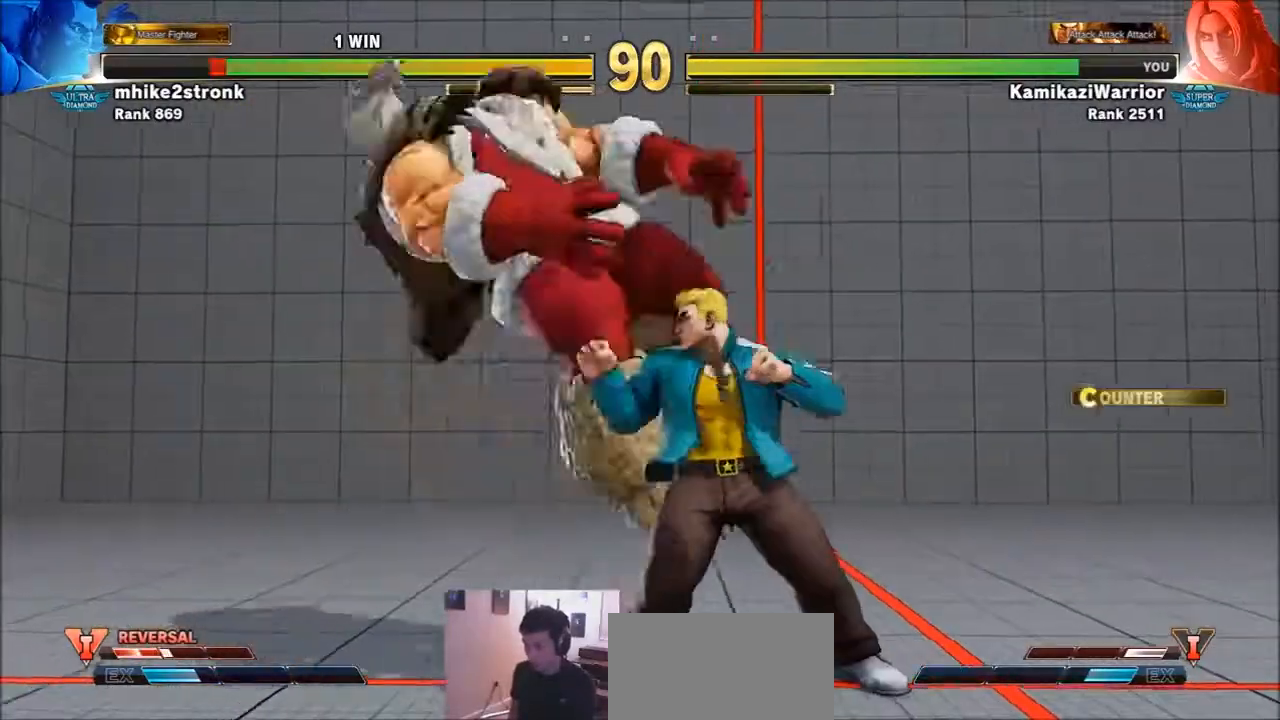
{"buttons": [], "left_stick": "center", "events": [[367, "CROSS", "down"], [367, "SQUARE", "down"], [400, "left_stick", "center"], [467, "CROSS", "up"], [467, "SQUARE", "up"]]}
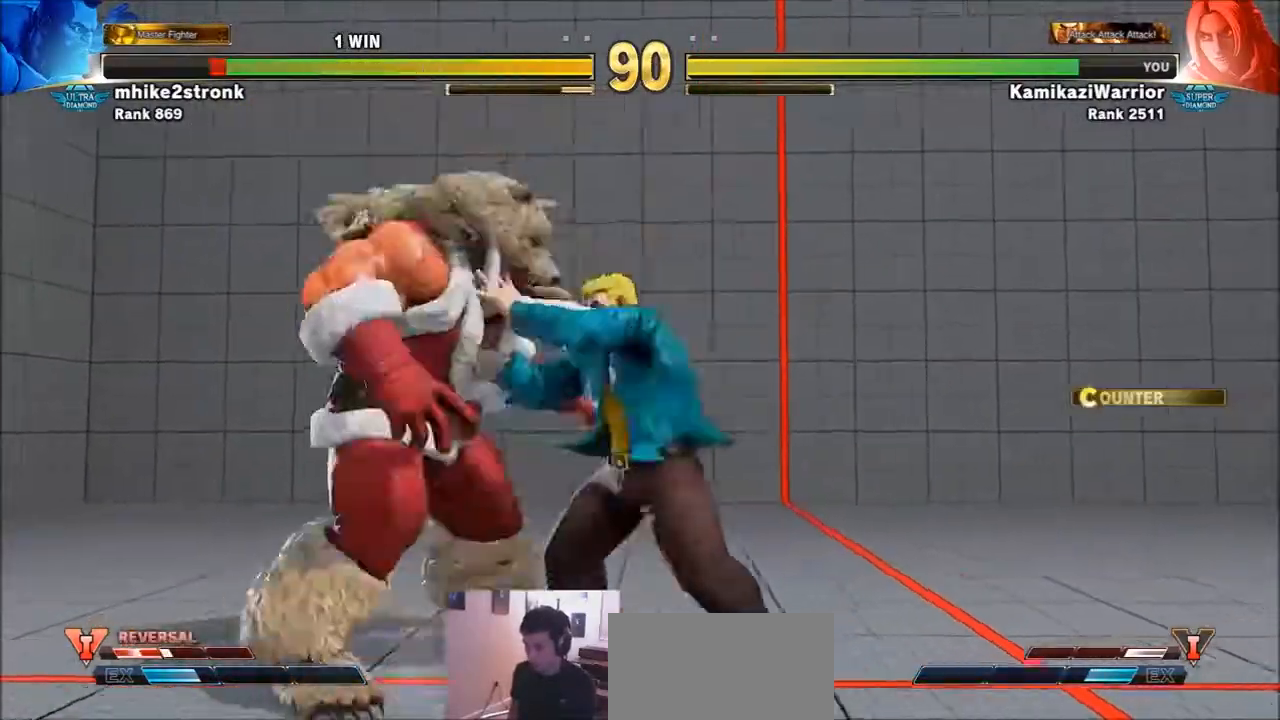
{"buttons": ["CROSS", "CIRCLE", "R2"], "left_stick": "center", "events": [[300, "R1", "down"], [300, "SQUARE", "down"], [300, "TRIANGLE", "down"], [367, "R1", "up"], [400, "SQUARE", "up"], [400, "TRIANGLE", "up"], [467, "R2", "down"], [501, "CIRCLE", "down"], [501, "CROSS", "down"]]}
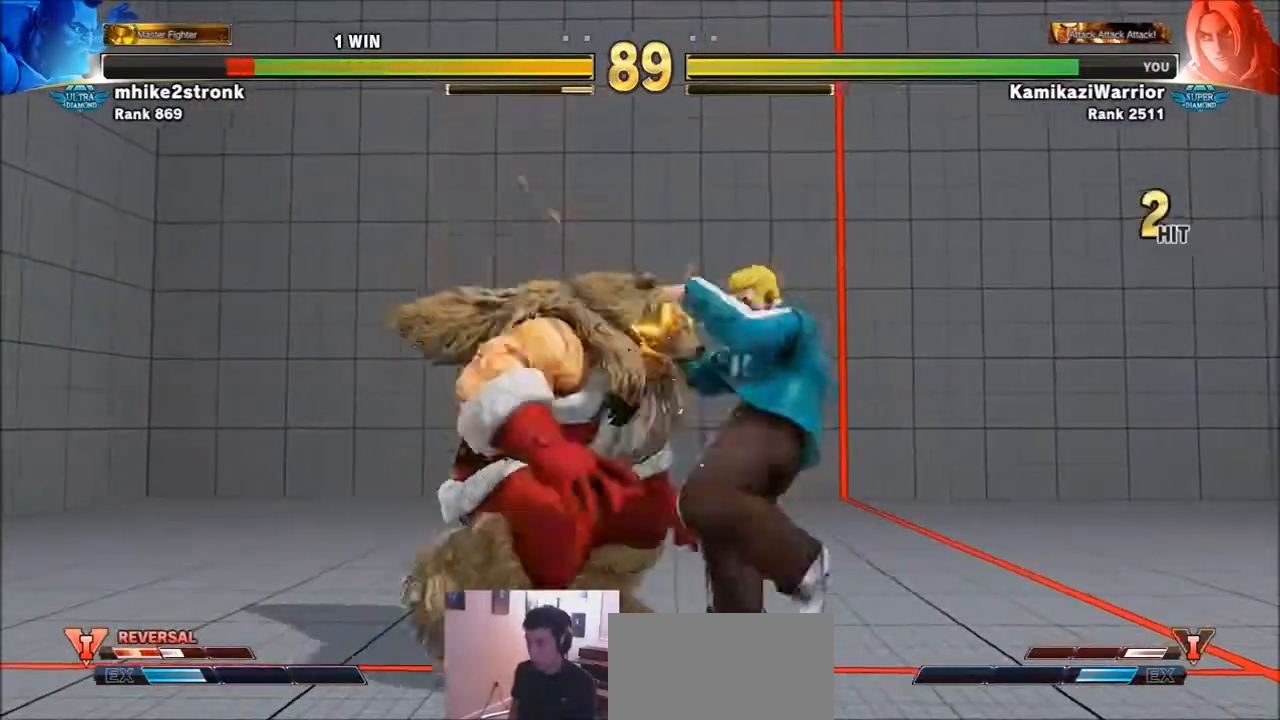
{"buttons": [], "left_stick": "center", "events": [[100, "CIRCLE", "up"], [100, "CROSS", "up"], [100, "R2", "up"], [166, "R1", "down"], [200, "SQUARE", "down"], [200, "TRIANGLE", "down"], [266, "R1", "up"], [266, "SQUARE", "up"], [266, "TRIANGLE", "up"], [367, "CIRCLE", "down"], [367, "CROSS", "down"], [367, "R2", "down"], [467, "R2", "up"], [500, "CIRCLE", "up"], [500, "CROSS", "up"]]}
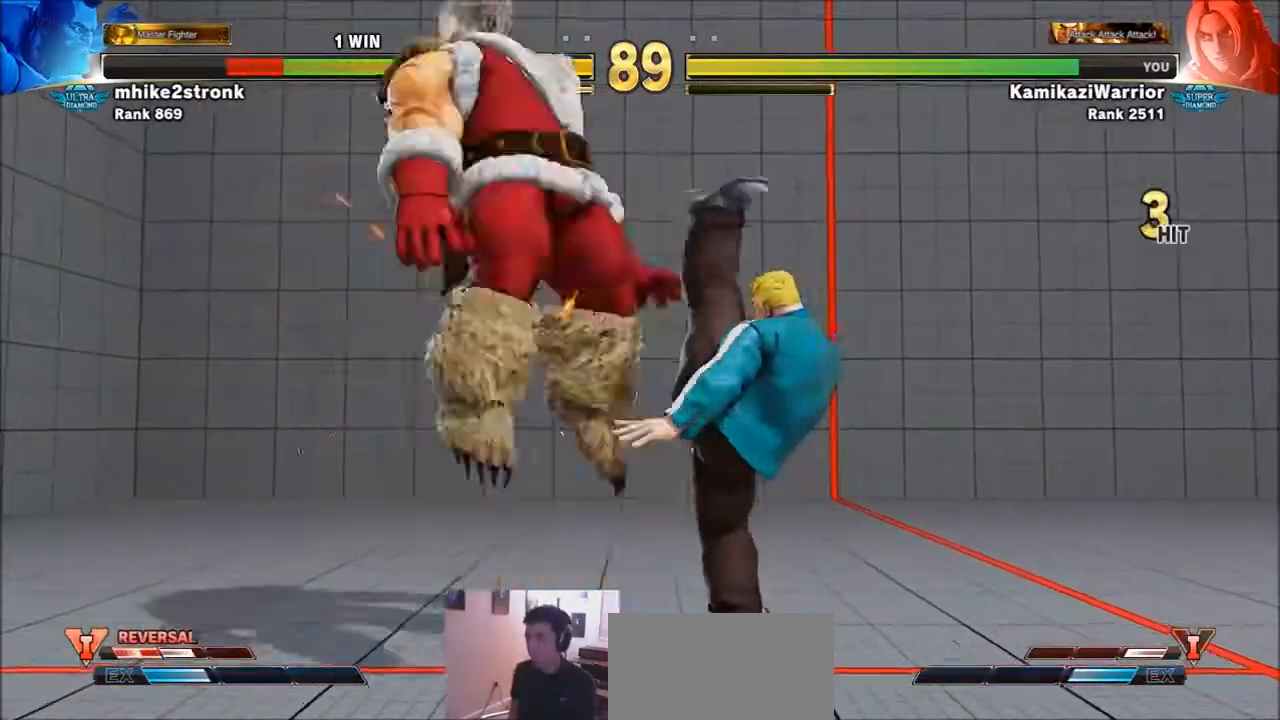
{"buttons": [], "left_stick": "left", "events": [[400, "left_stick", "left"]]}
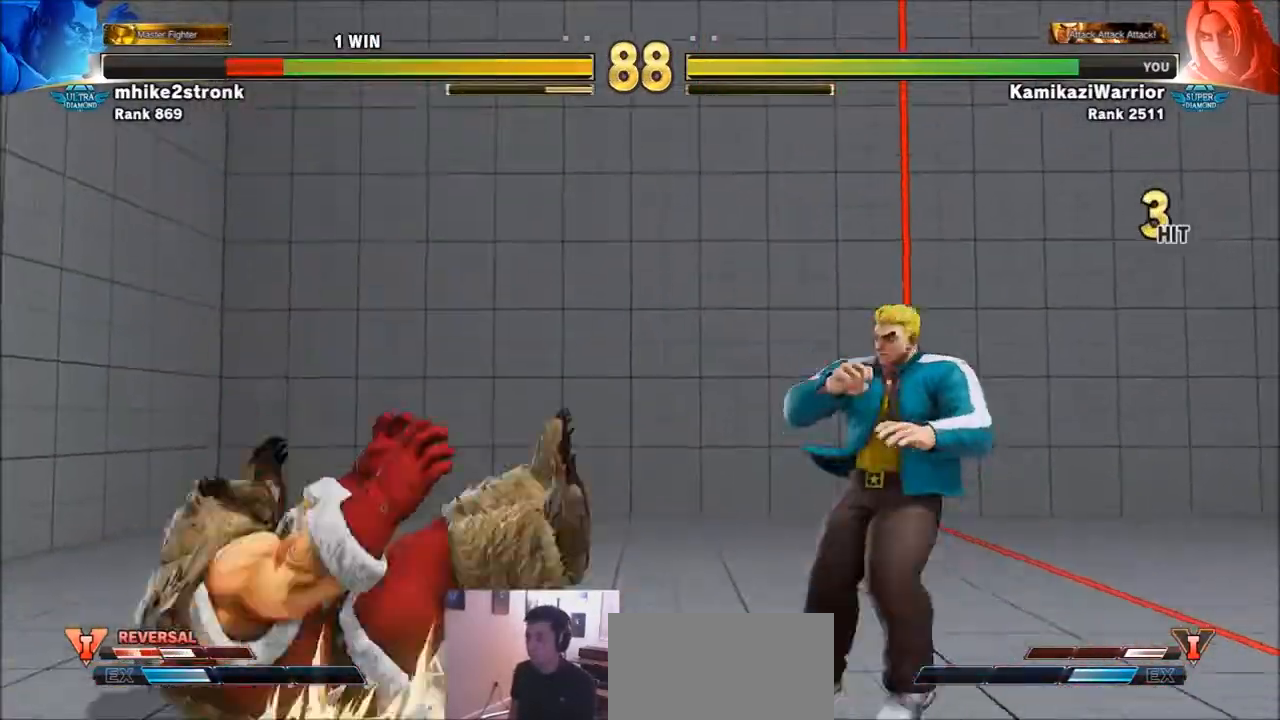
{"buttons": ["SQUARE"], "left_stick": "left", "events": [[500, "SQUARE", "down"]]}
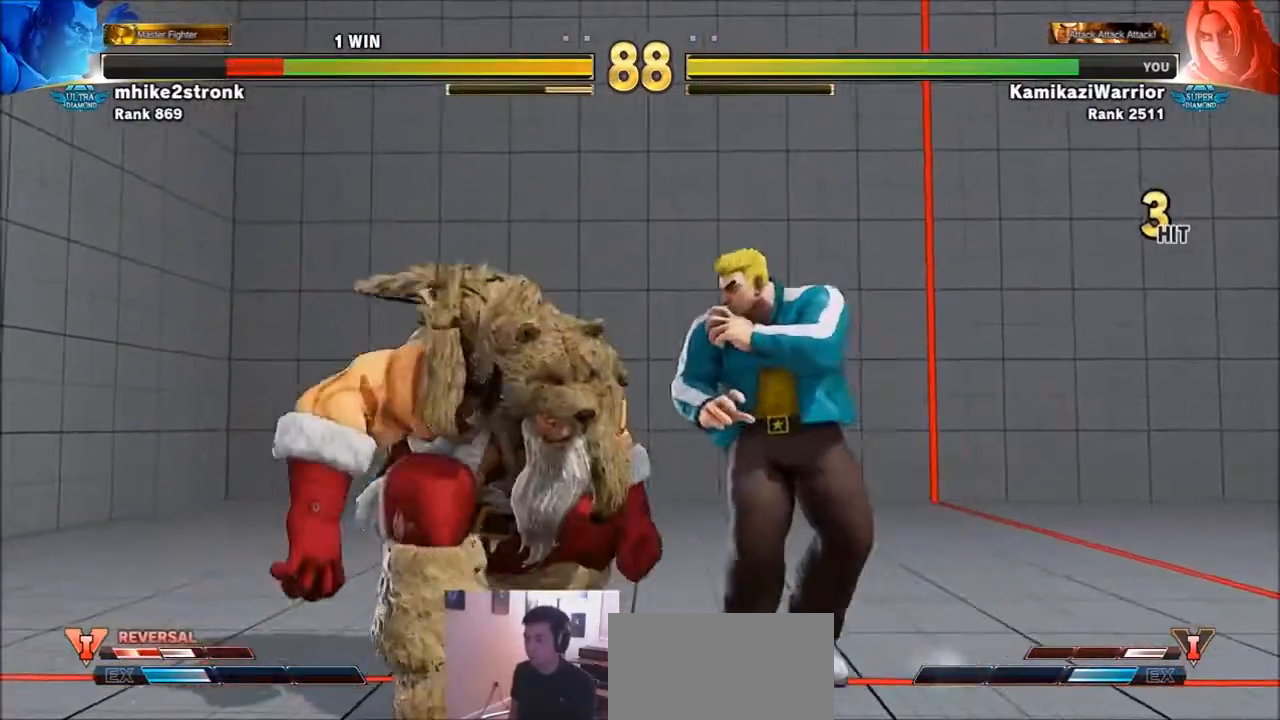
{"buttons": [], "left_stick": "center", "events": [[67, "left_stick", "center"], [167, "left_stick", "right"], [200, "SQUARE", "up"], [467, "left_stick", "center"]]}
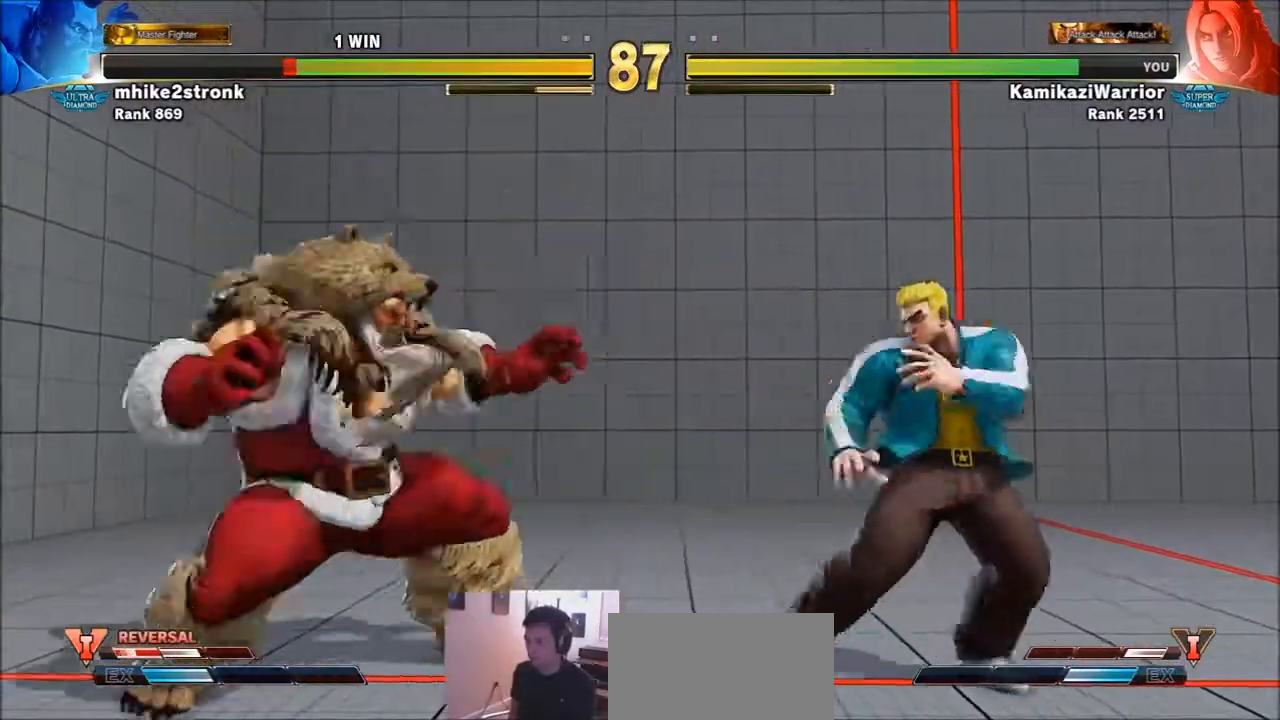
{"buttons": [], "left_stick": "right", "events": [[34, "left_stick", "left"], [334, "SQUARE", "down"], [367, "left_stick", "center"], [501, "SQUARE", "up"], [501, "left_stick", "right"]]}
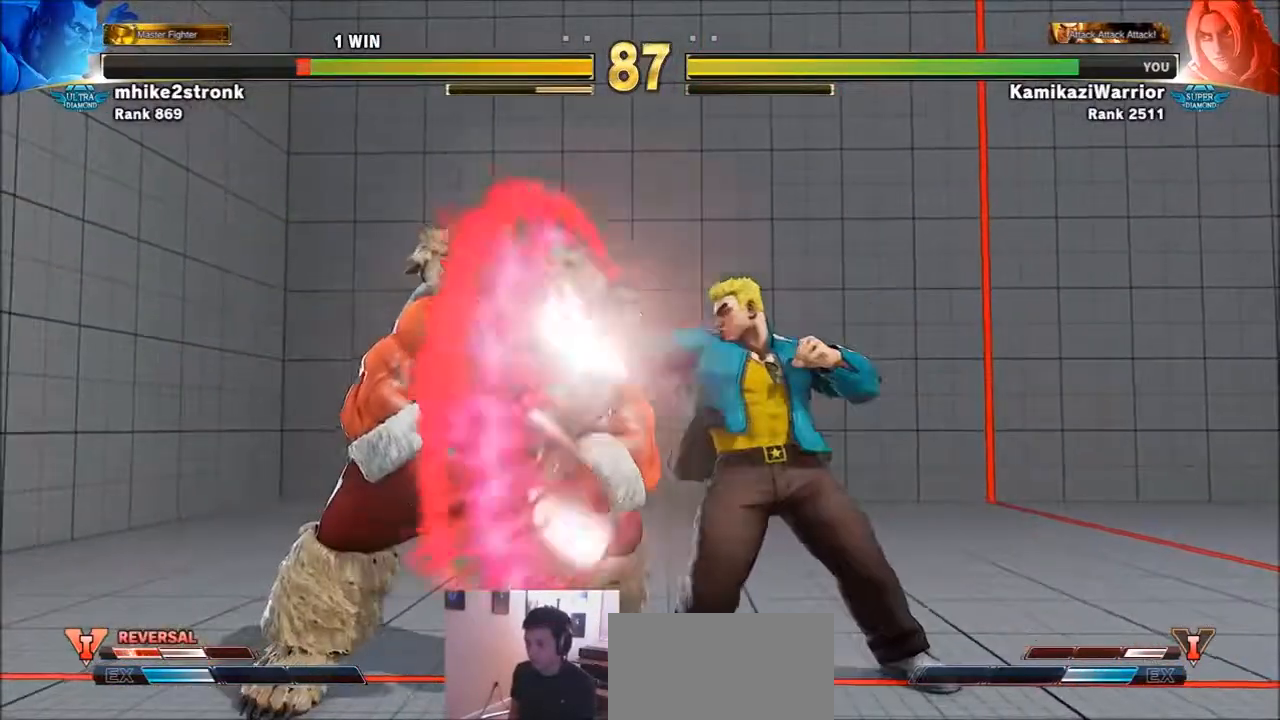
{"buttons": [], "left_stick": "right", "events": []}
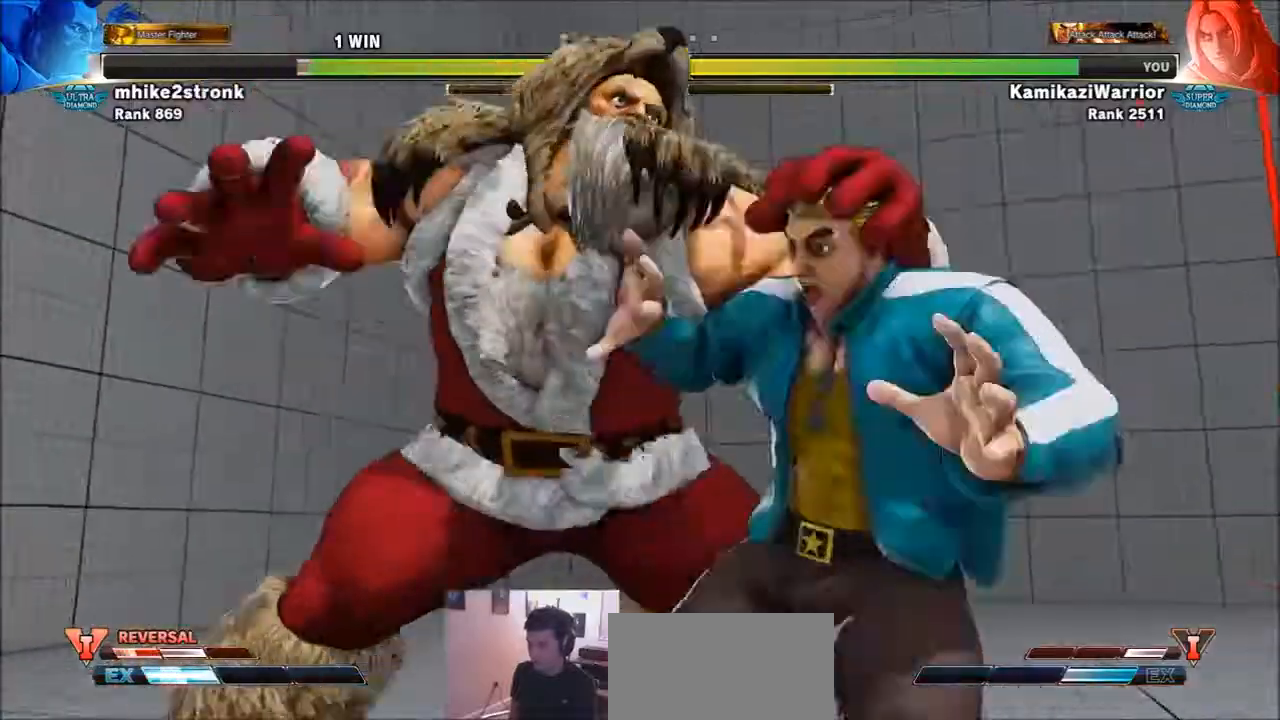
{"buttons": [], "left_stick": "center", "events": [[234, "left_stick", "center"]]}
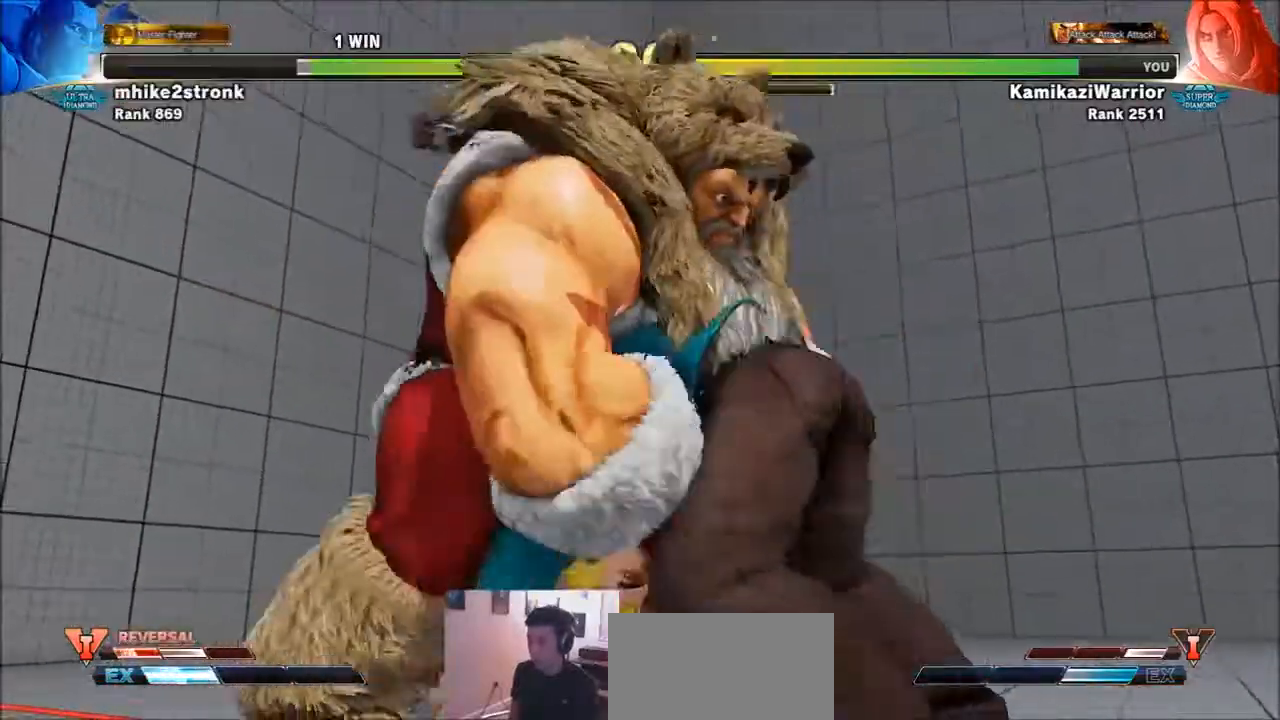
{"buttons": [], "left_stick": "center", "events": []}
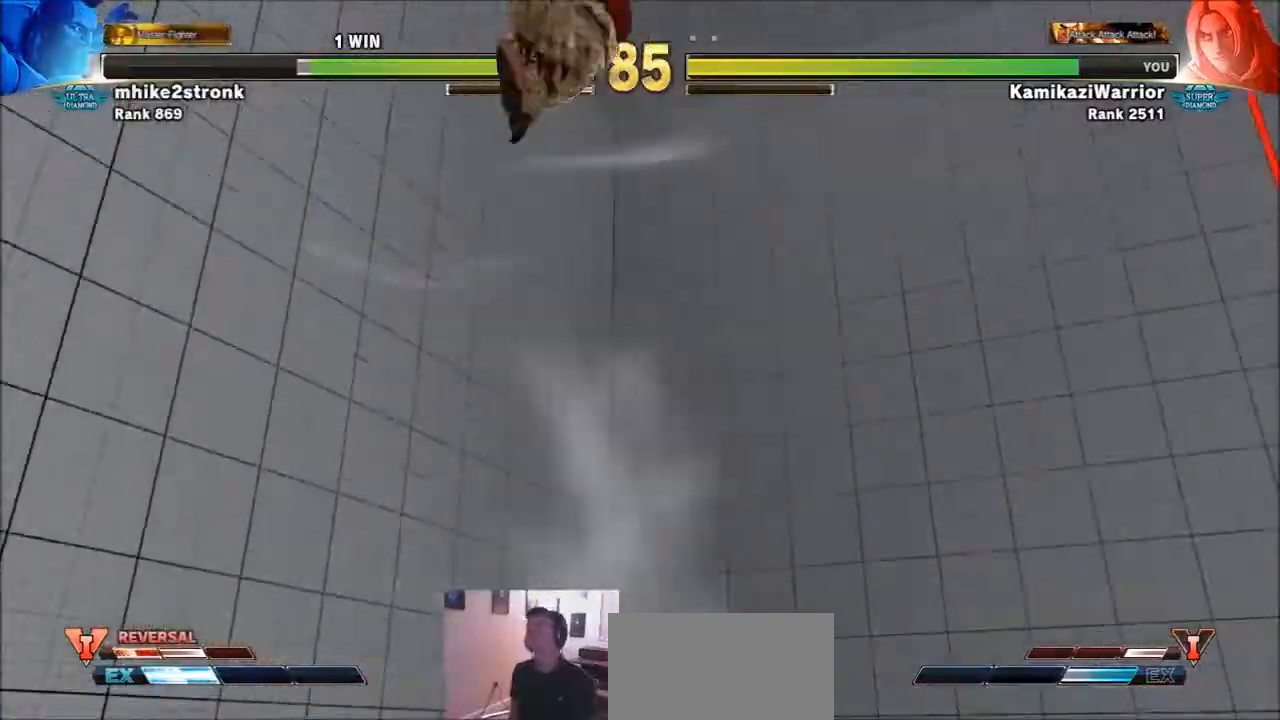
{"buttons": [], "left_stick": "center", "events": []}
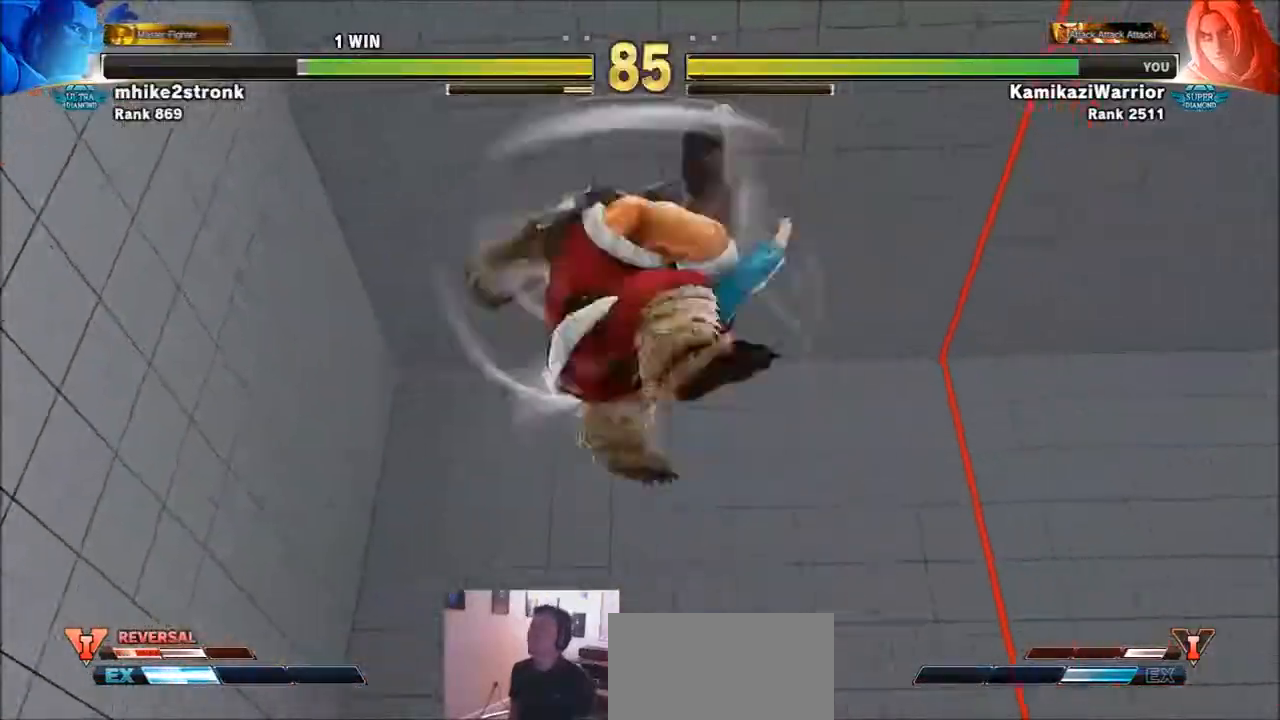
{"buttons": [], "left_stick": "center", "events": []}
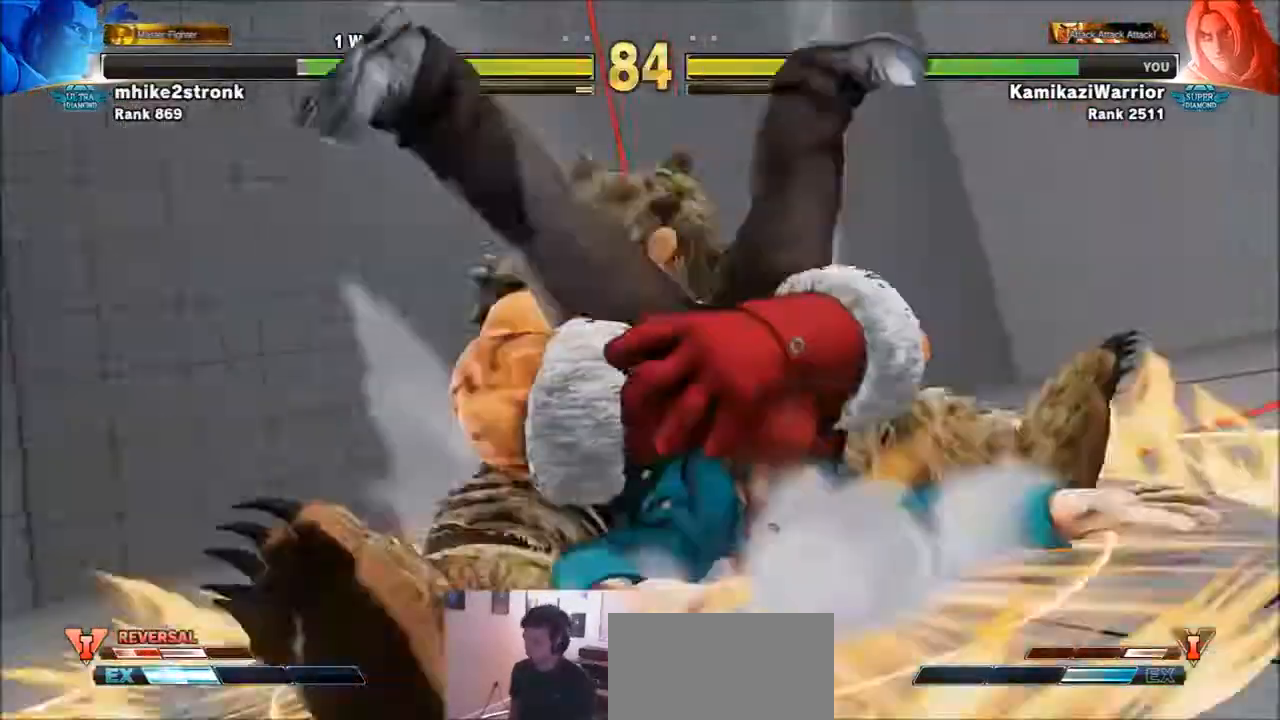
{"buttons": [], "left_stick": "center", "events": []}
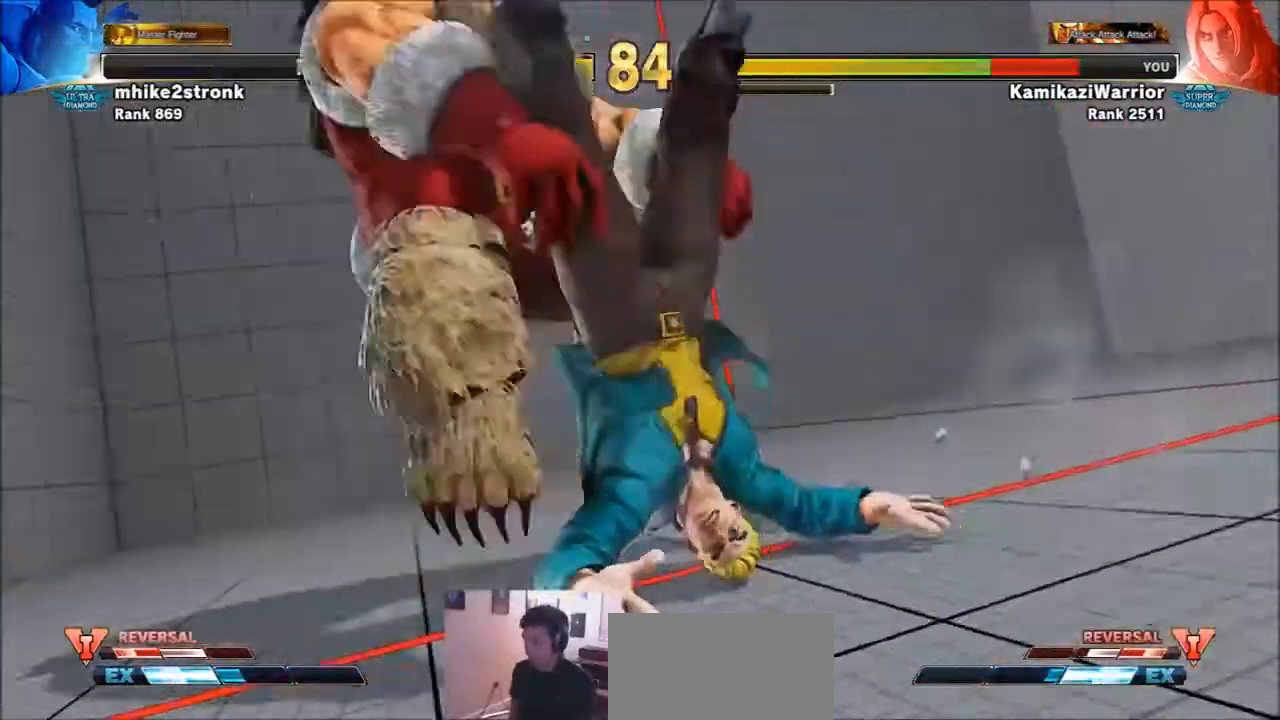
{"buttons": ["SQUARE", "TRIANGLE", "R1"], "left_stick": "down-right", "events": [[100, "R1", "down"], [133, "SQUARE", "down"], [133, "TRIANGLE", "down"], [233, "R1", "up"], [233, "TRIANGLE", "up"], [267, "SQUARE", "up"], [267, "left_stick", "down-right"], [300, "R1", "down"], [300, "TRIANGLE", "down"], [333, "SQUARE", "down"], [400, "R1", "up"], [400, "SQUARE", "up"], [400, "TRIANGLE", "up"], [467, "R1", "down"], [467, "SQUARE", "down"], [467, "TRIANGLE", "down"]]}
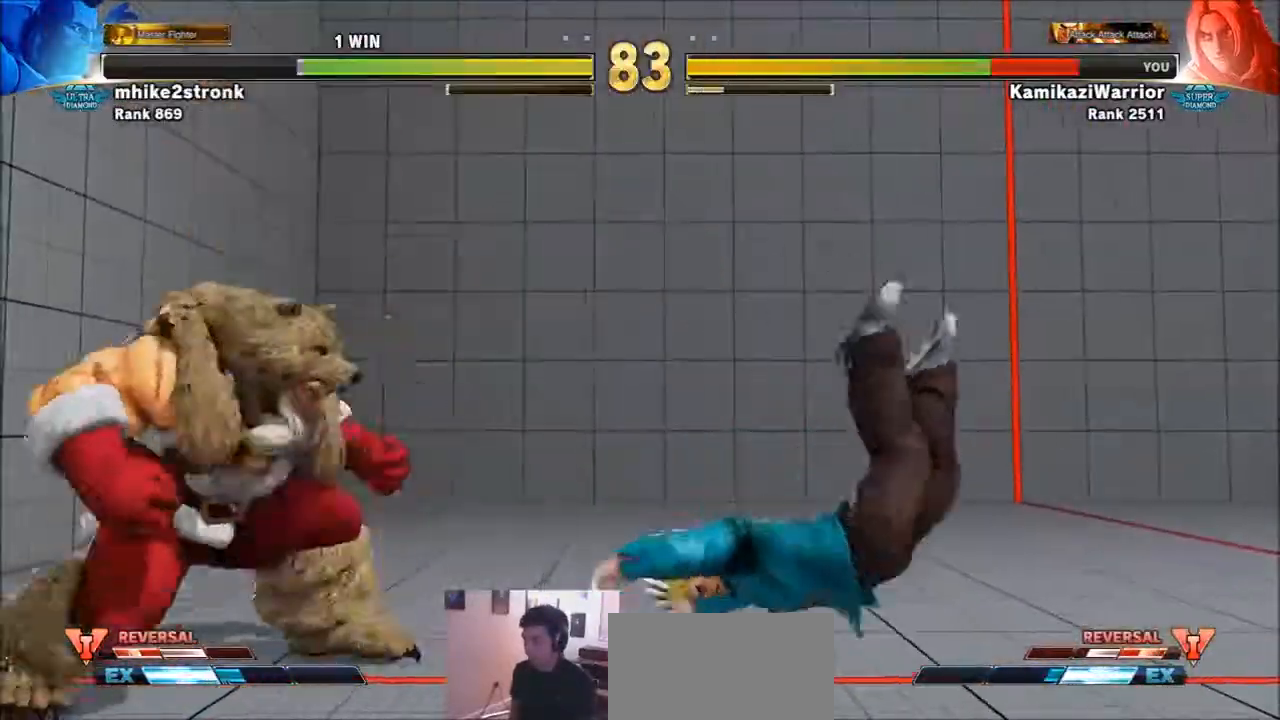
{"buttons": [], "left_stick": "left", "events": [[67, "R1", "up"], [67, "SQUARE", "up"], [67, "TRIANGLE", "up"], [134, "R1", "down"], [134, "TRIANGLE", "down"], [167, "SQUARE", "down"], [200, "R1", "up"], [200, "SQUARE", "up"], [200, "TRIANGLE", "up"], [267, "R1", "down"], [401, "R1", "up"], [401, "left_stick", "left"]]}
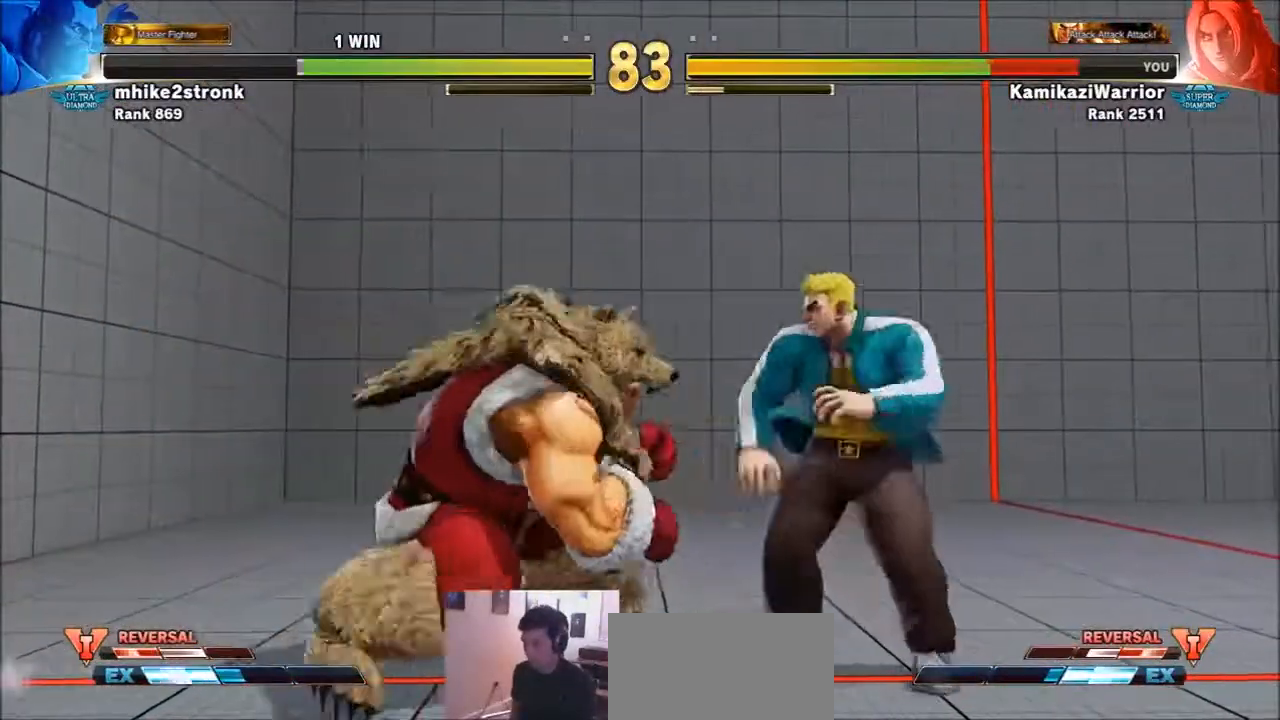
{"buttons": [], "left_stick": "right", "events": [[33, "SQUARE", "down"], [167, "left_stick", "center"], [233, "SQUARE", "up"], [233, "left_stick", "right"]]}